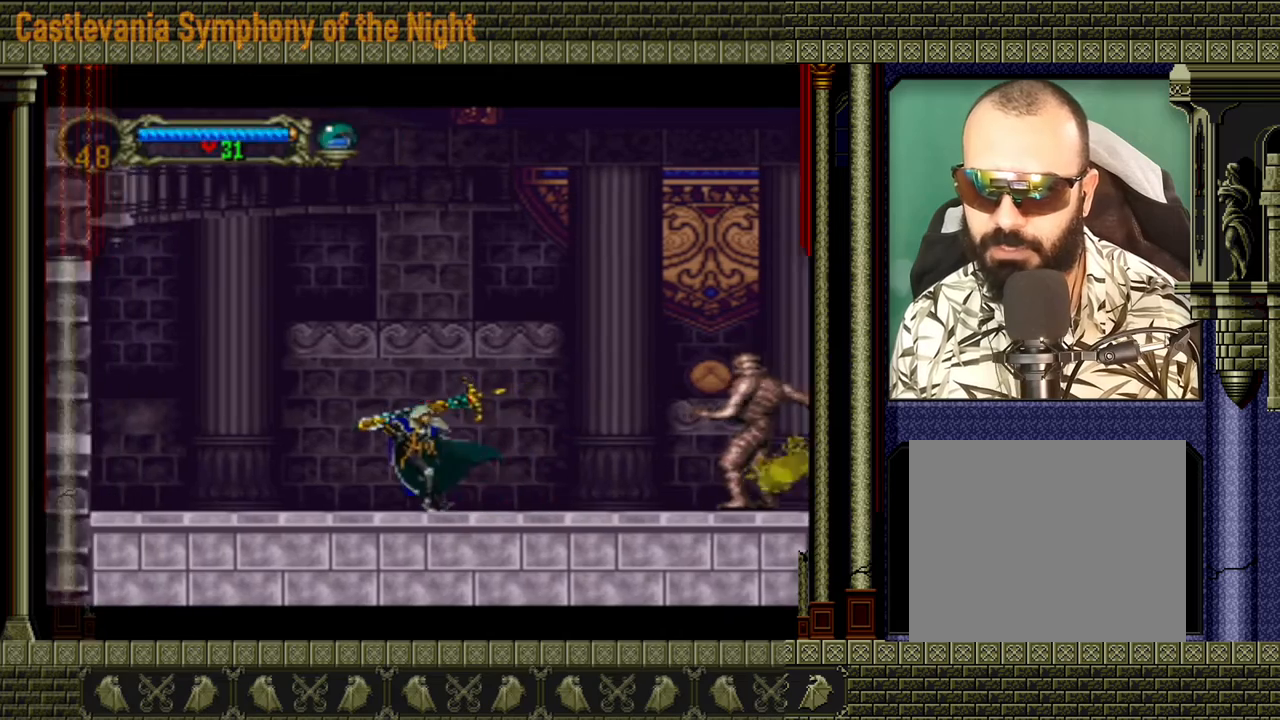
Gameplay with a controller (Xbox layout); each line is a JSON object with the inputs held at the frame after it. "events" lists button and stick changes between this image and that frame as [ms after this image, input, new state], when the widget could be followed in between. Not read: L3 R3 right_stick.
{"buttons": [], "left_stick": "center", "events": [[320, "left_stick", "right"], [480, "left_stick", "center"]]}
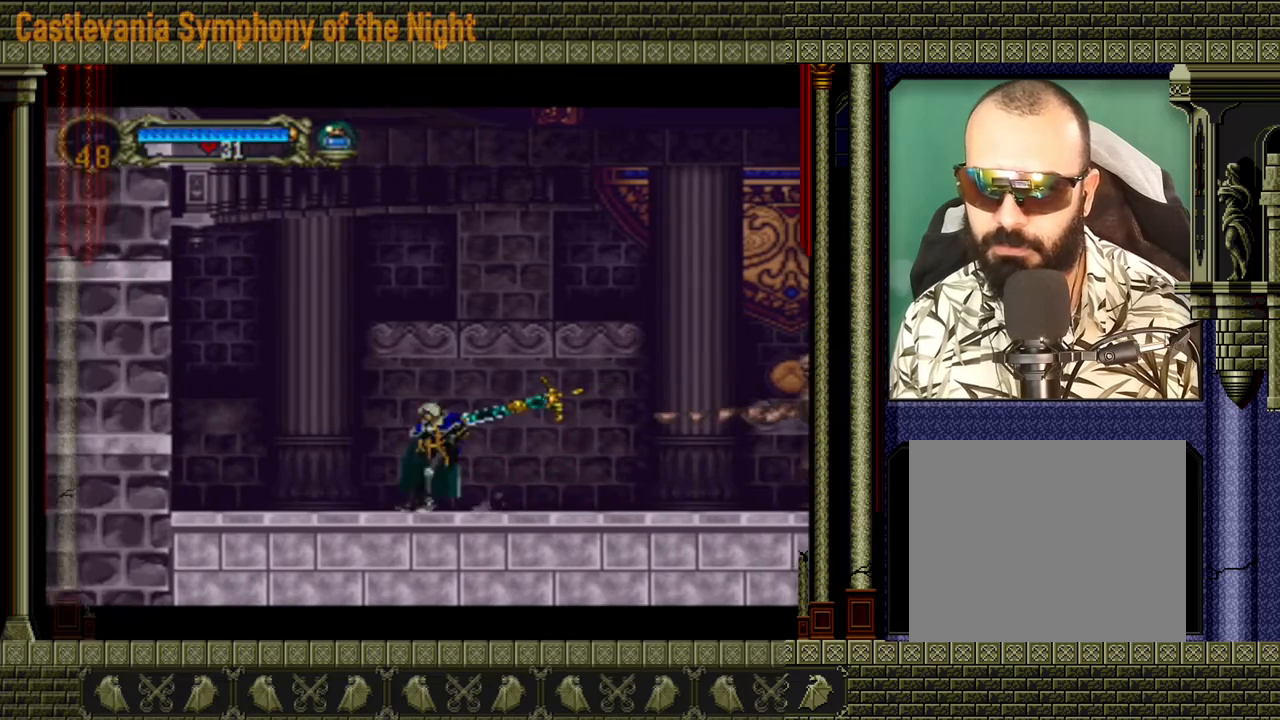
{"buttons": [], "left_stick": "down", "events": [[160, "left_stick", "left"], [320, "left_stick", "up"], [400, "left_stick", "right"], [480, "left_stick", "down"]]}
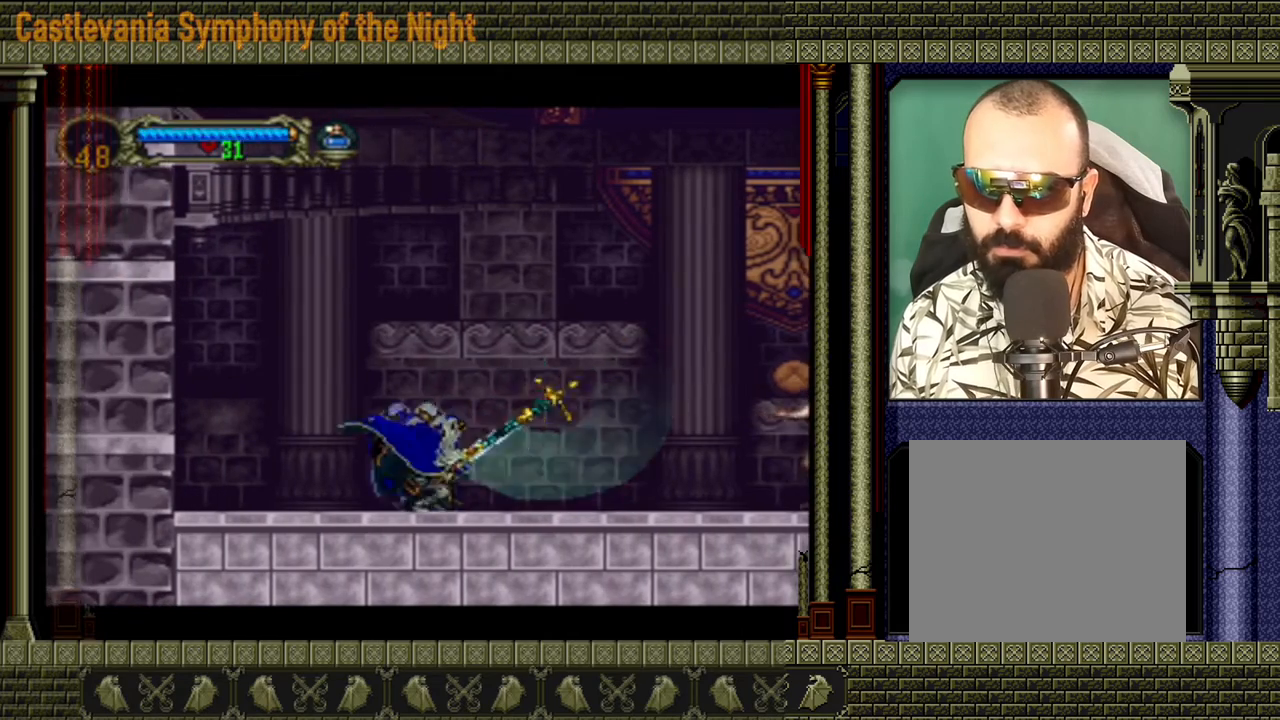
{"buttons": [], "left_stick": "center", "events": [[120, "left_stick", "up"], [240, "left_stick", "right"], [280, "X", "down"], [320, "left_stick", "center"], [360, "X", "up"]]}
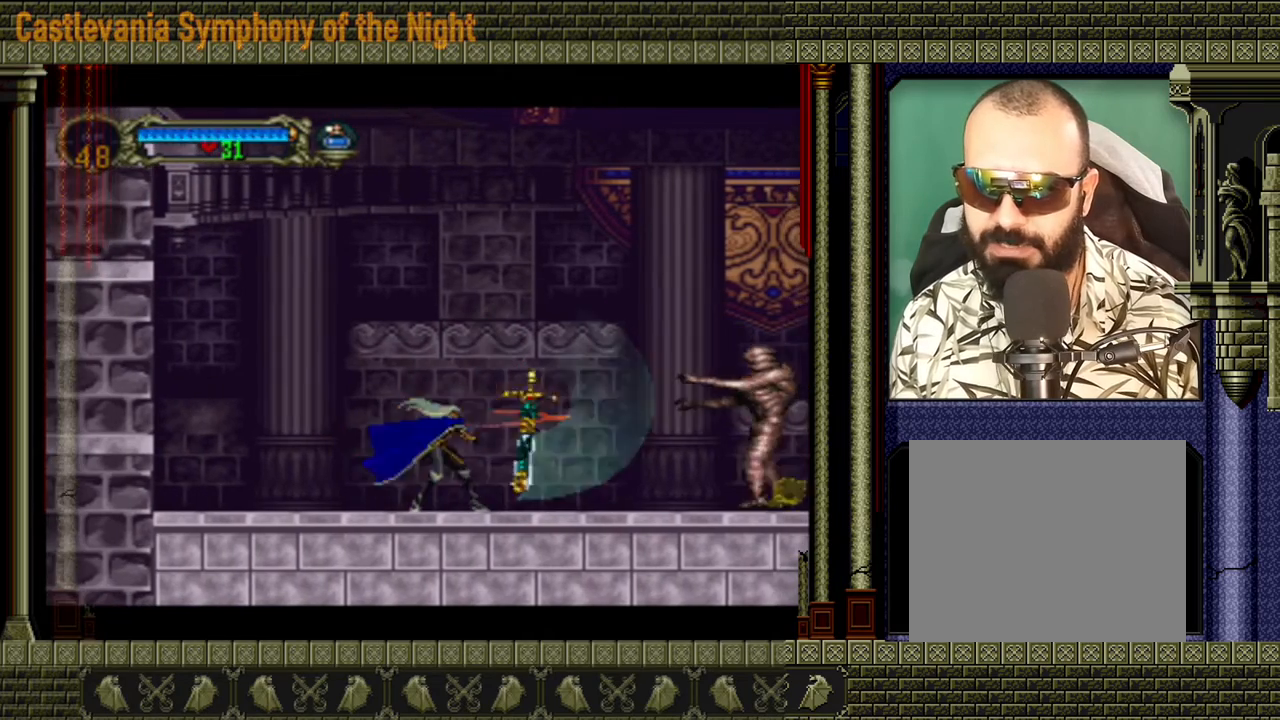
{"buttons": [], "left_stick": "left", "events": [[400, "left_stick", "left"]]}
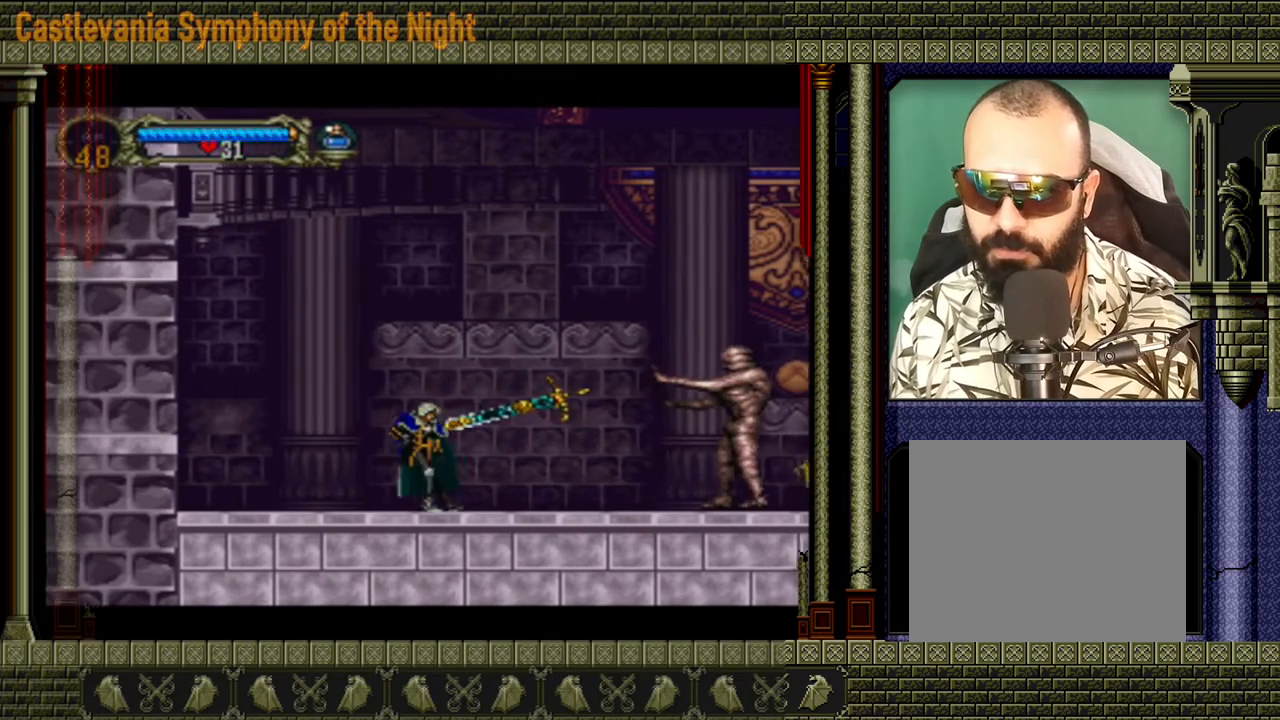
{"buttons": [], "left_stick": "left", "events": [[120, "left_stick", "up"], [240, "left_stick", "right"], [320, "left_stick", "down"], [400, "left_stick", "left"]]}
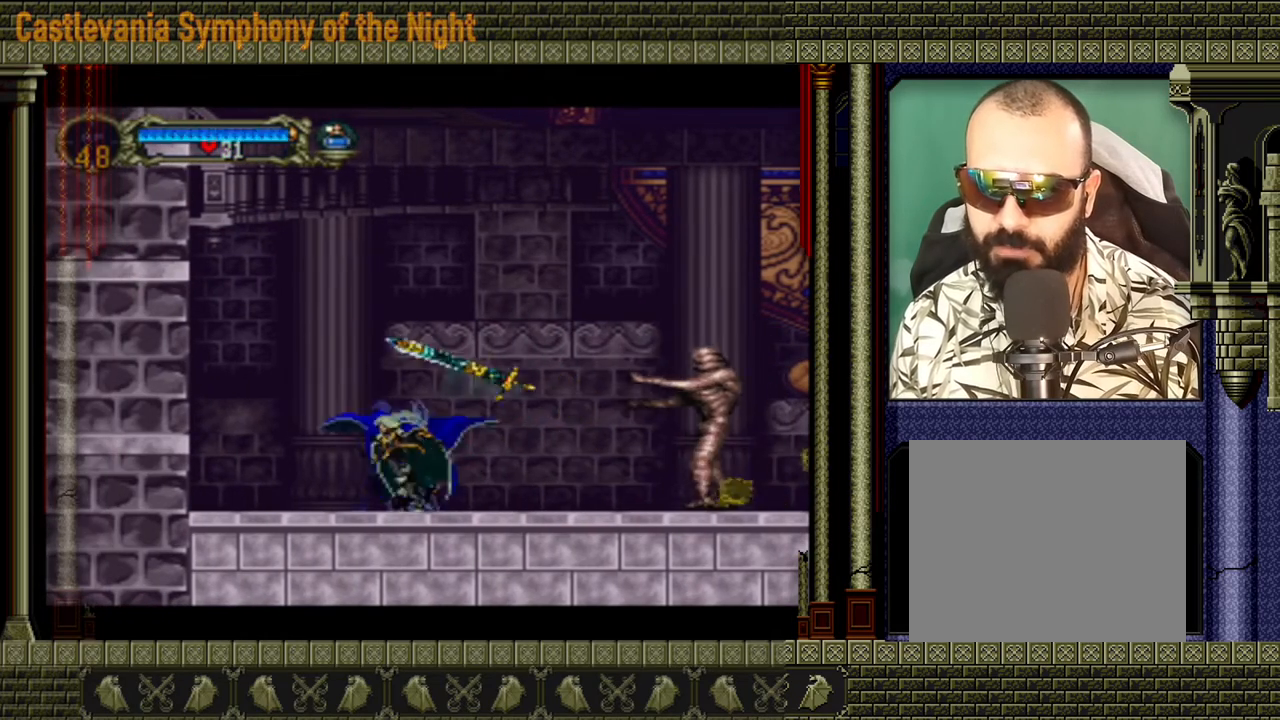
{"buttons": [], "left_stick": "center", "events": [[40, "left_stick", "up-right"], [160, "X", "down"], [240, "X", "up"], [240, "left_stick", "center"]]}
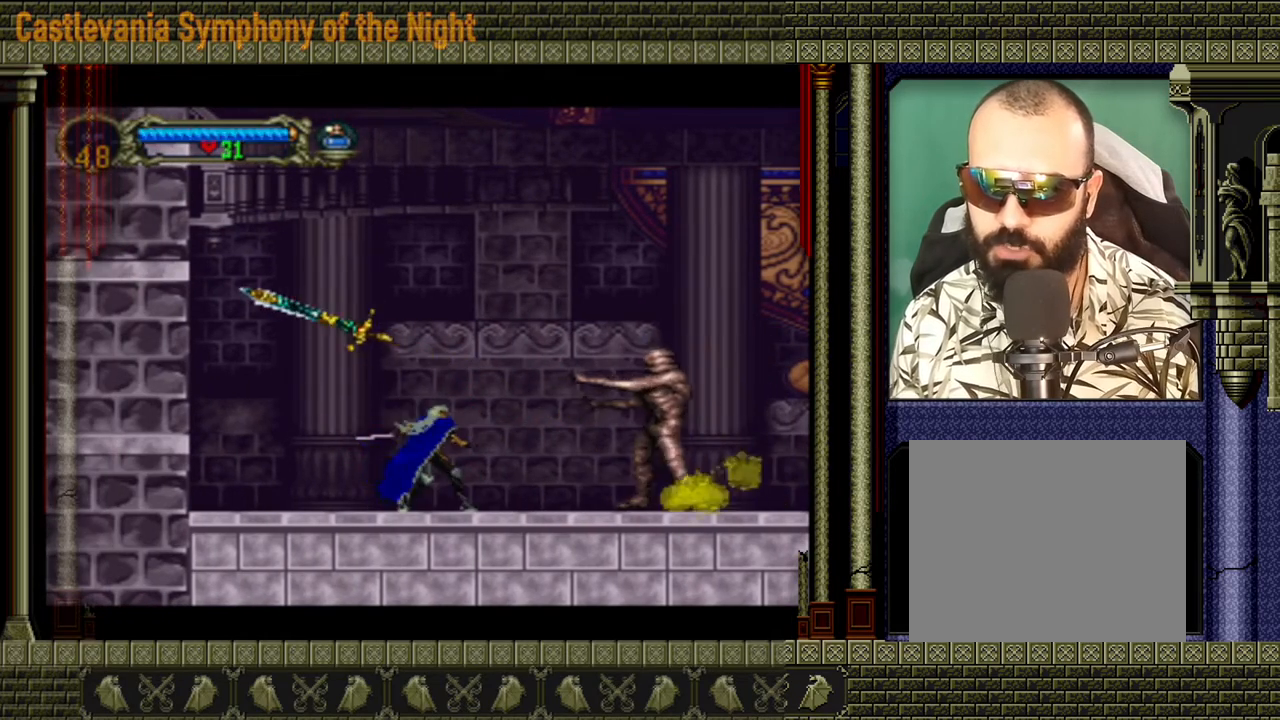
{"buttons": ["A"], "left_stick": "up-right", "events": [[40, "left_stick", "left"], [320, "A", "down"], [320, "left_stick", "up-left"], [440, "left_stick", "up-right"]]}
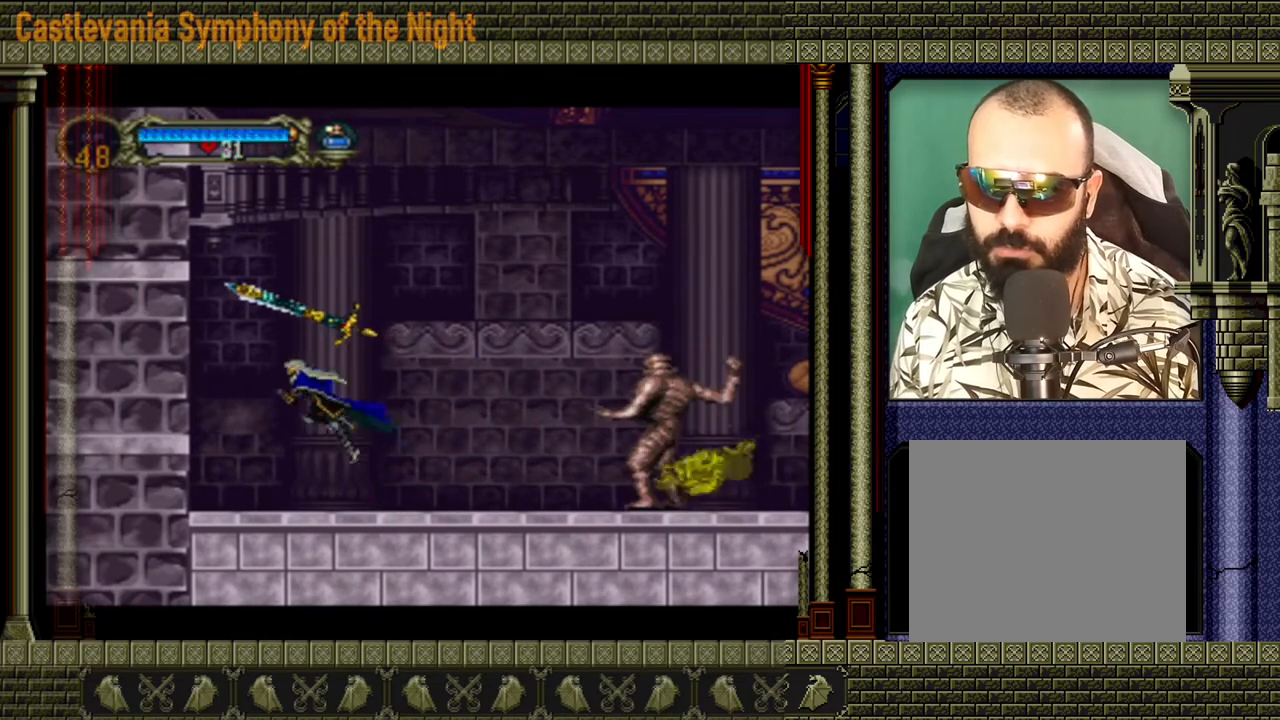
{"buttons": ["A"], "left_stick": "right", "events": [[40, "left_stick", "right"], [280, "A", "up"], [400, "A", "down"]]}
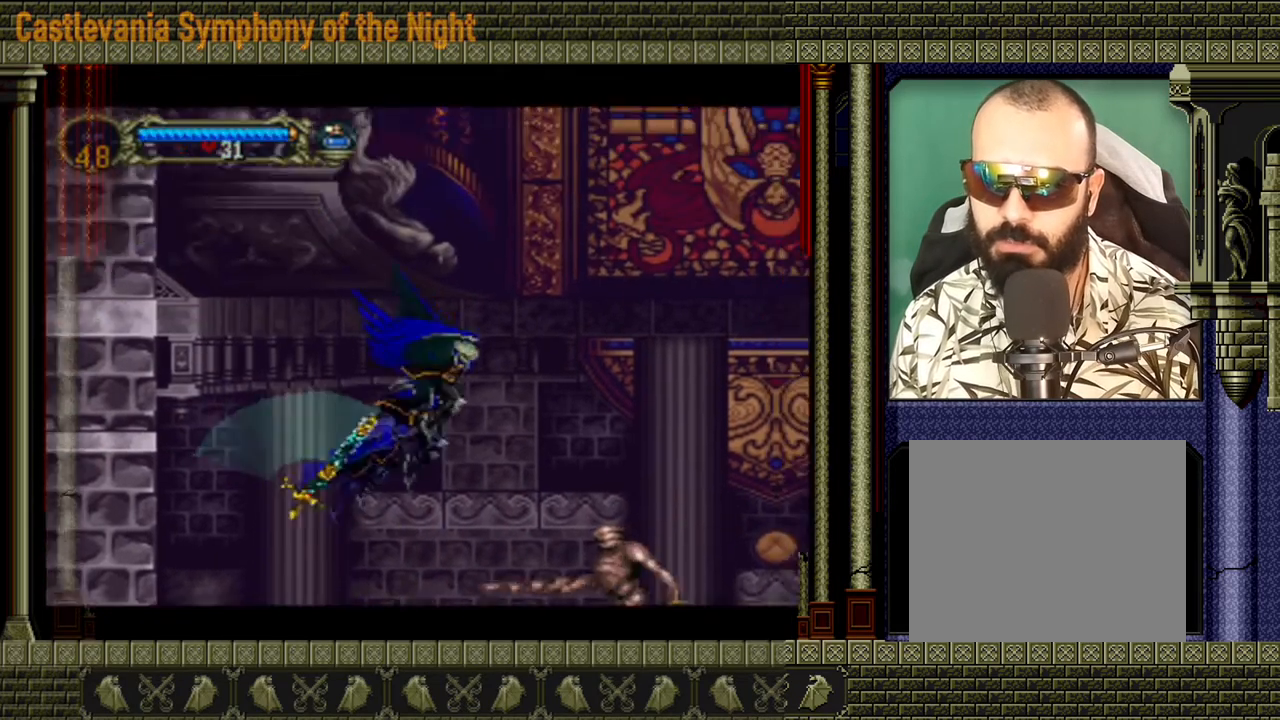
{"buttons": [], "left_stick": "down-right", "events": [[120, "left_stick", "down-right"], [160, "A", "up"], [240, "A", "down"], [320, "A", "up"]]}
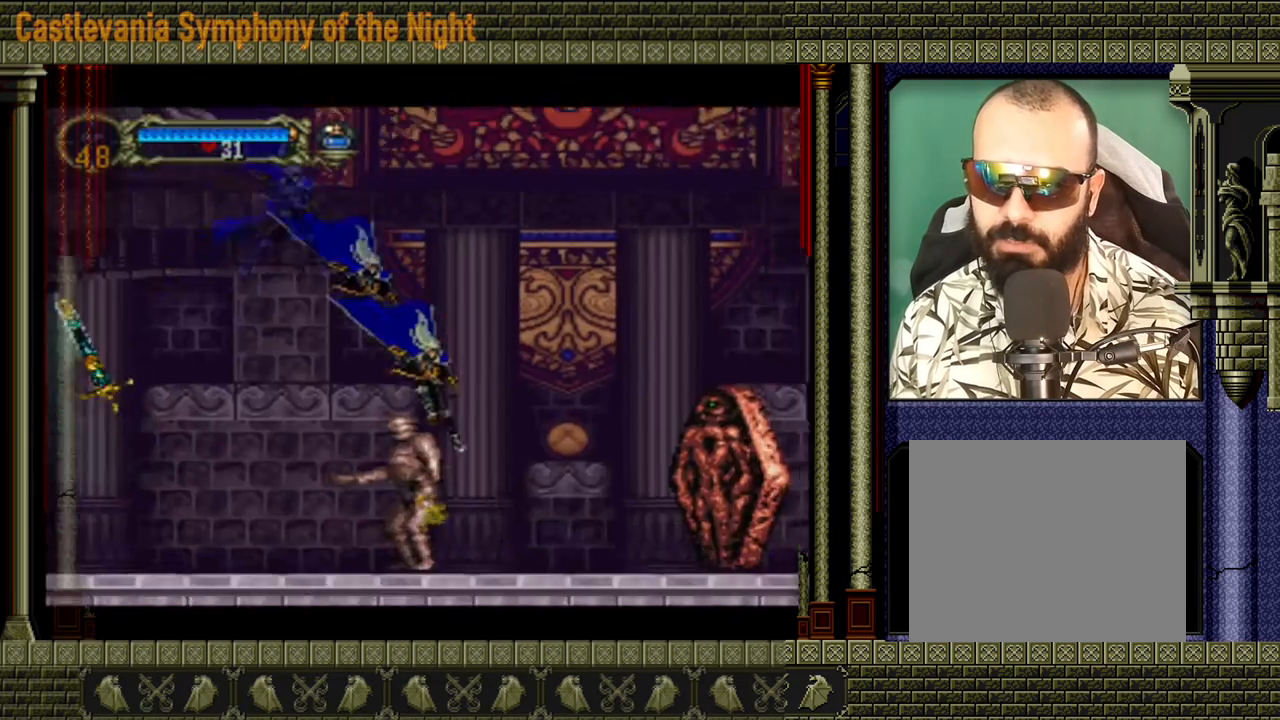
{"buttons": [], "left_stick": "right", "events": [[40, "left_stick", "right"], [280, "A", "down"], [480, "A", "up"]]}
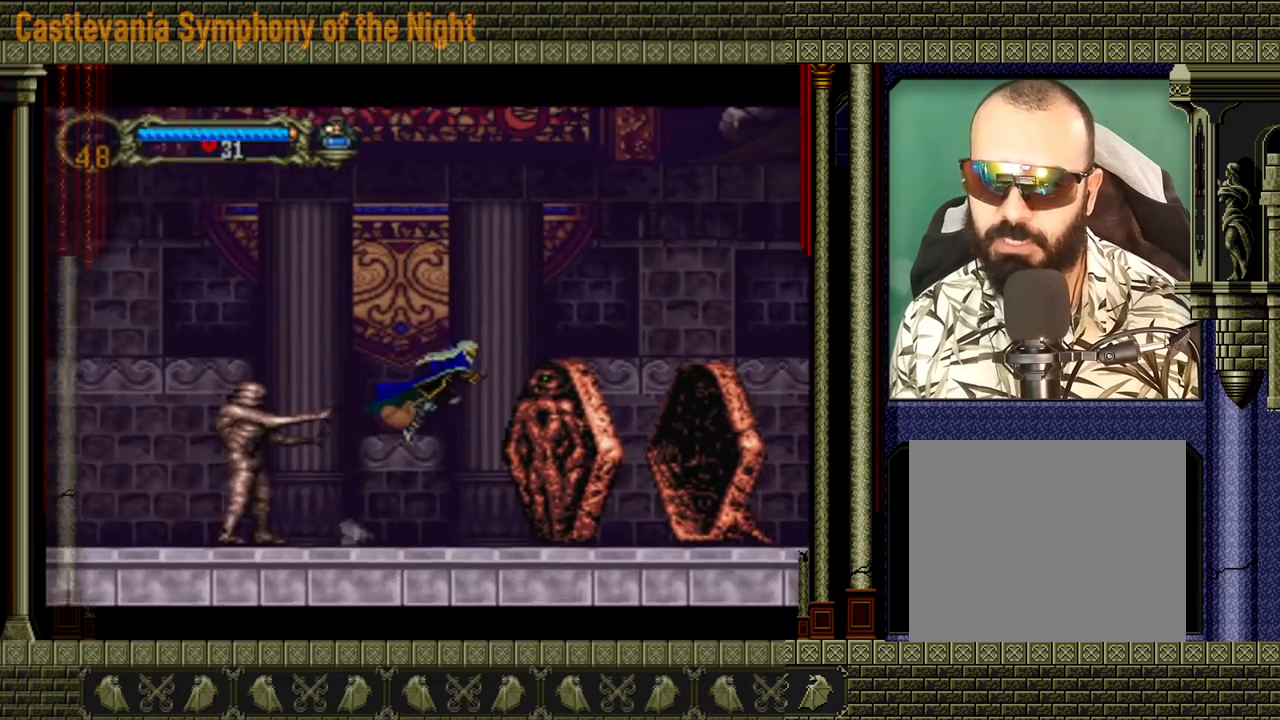
{"buttons": [], "left_stick": "right", "events": []}
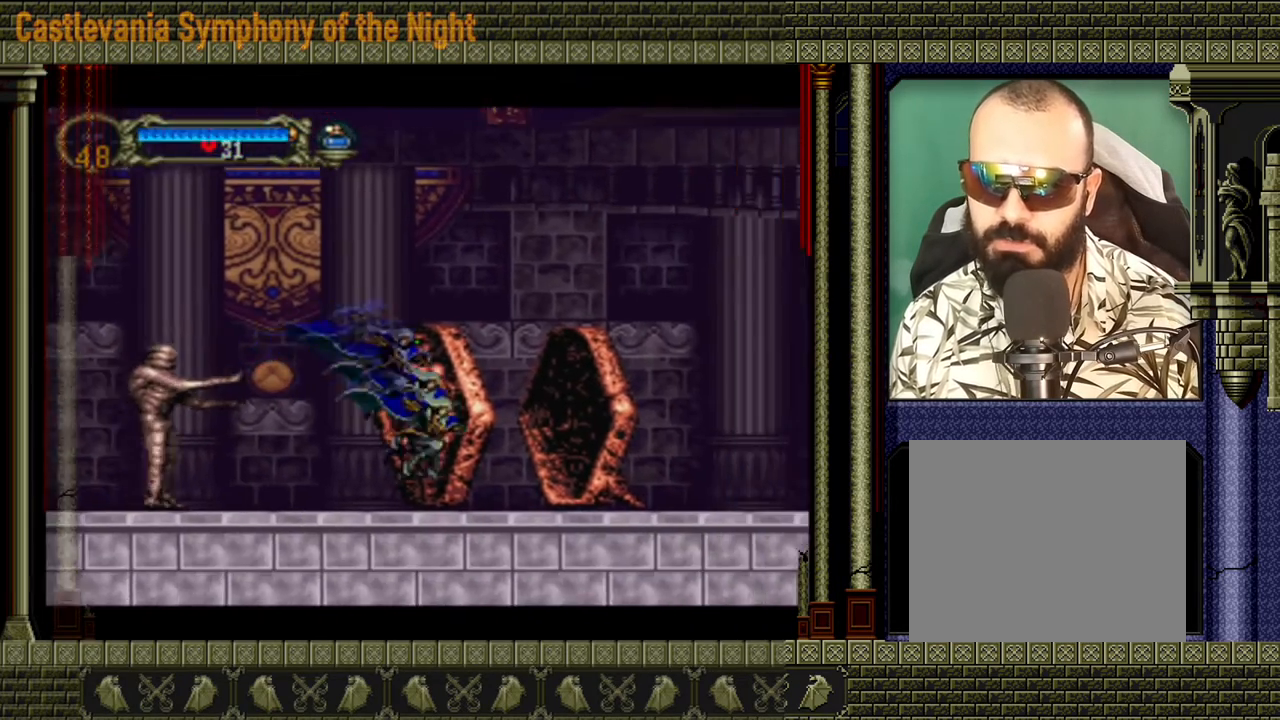
{"buttons": [], "left_stick": "left", "events": [[280, "left_stick", "center"], [440, "left_stick", "left"]]}
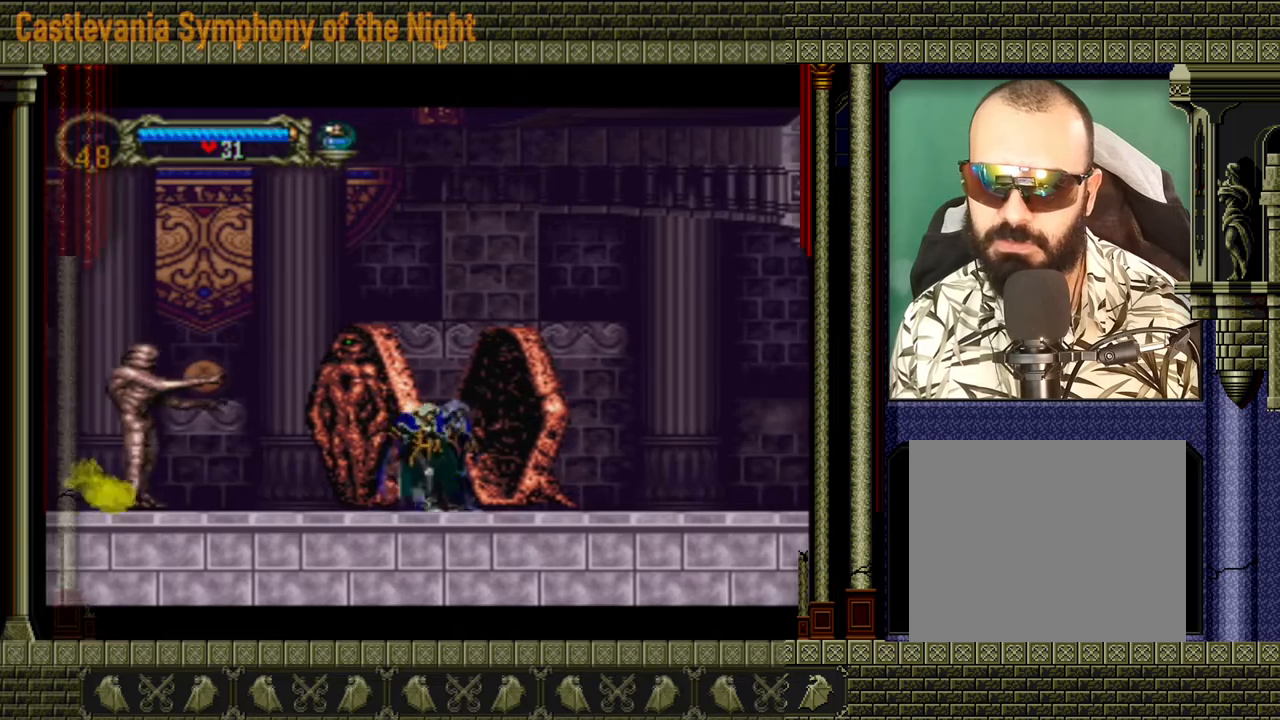
{"buttons": [], "left_stick": "up-right", "events": [[80, "left_stick", "up"], [160, "left_stick", "right"], [320, "left_stick", "left"], [480, "left_stick", "up-right"]]}
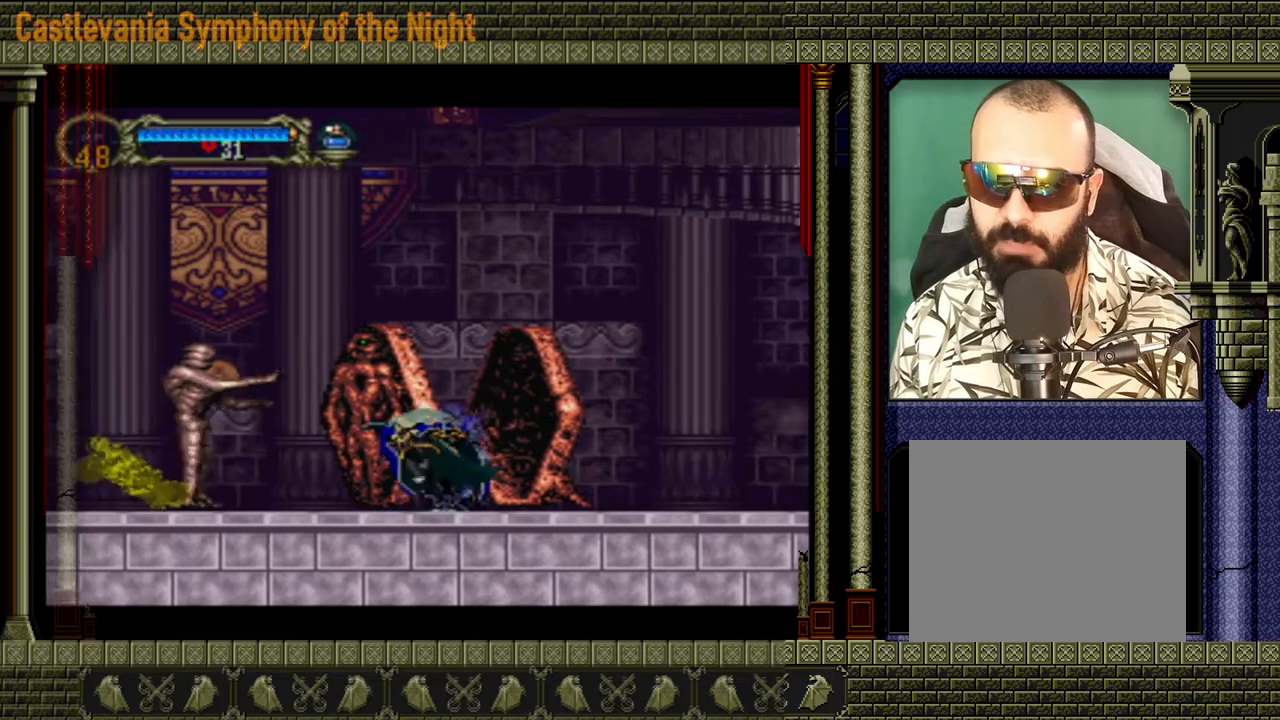
{"buttons": [], "left_stick": "center", "events": [[160, "X", "down"], [240, "left_stick", "center"], [280, "X", "up"]]}
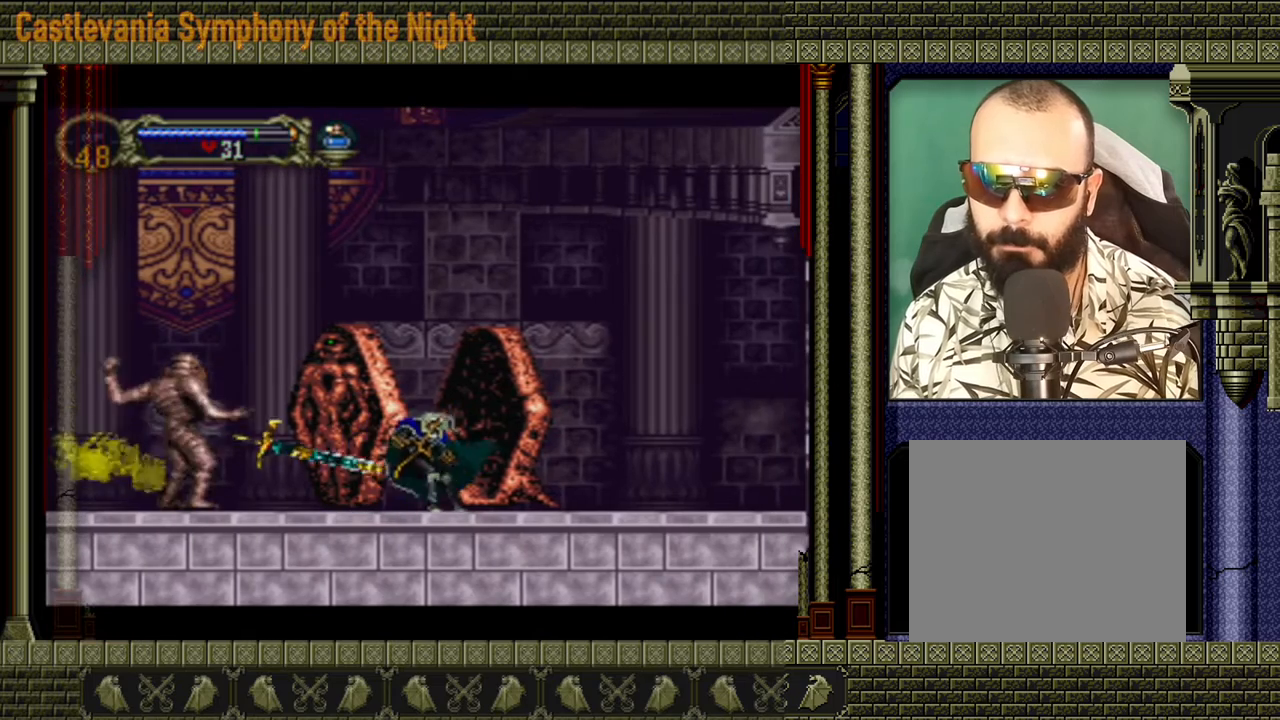
{"buttons": [], "left_stick": "center", "events": []}
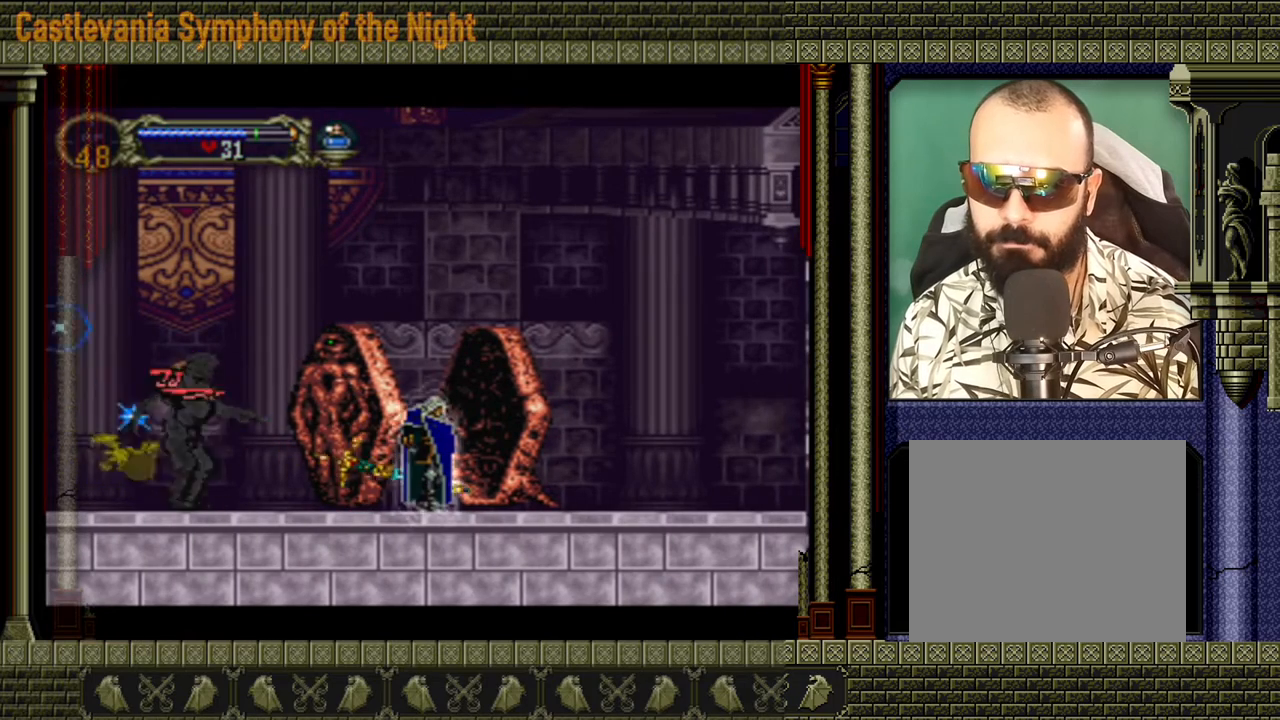
{"buttons": [], "left_stick": "center", "events": []}
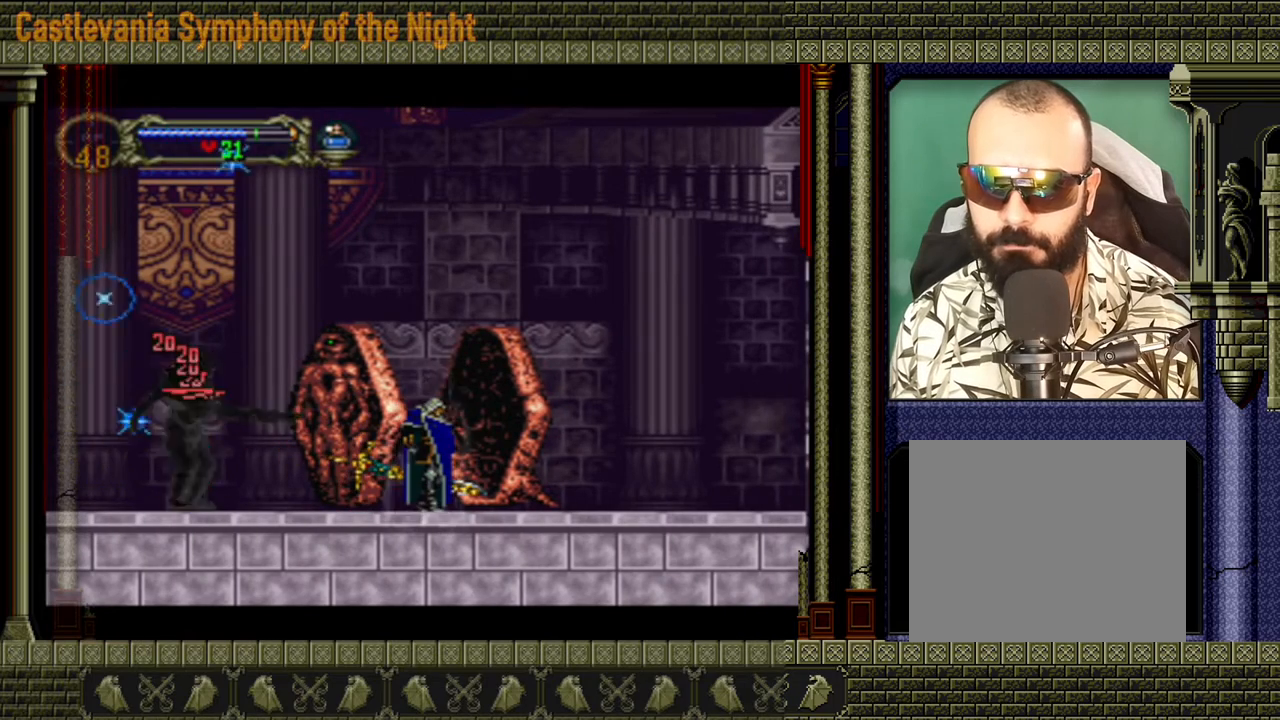
{"buttons": [], "left_stick": "center", "events": []}
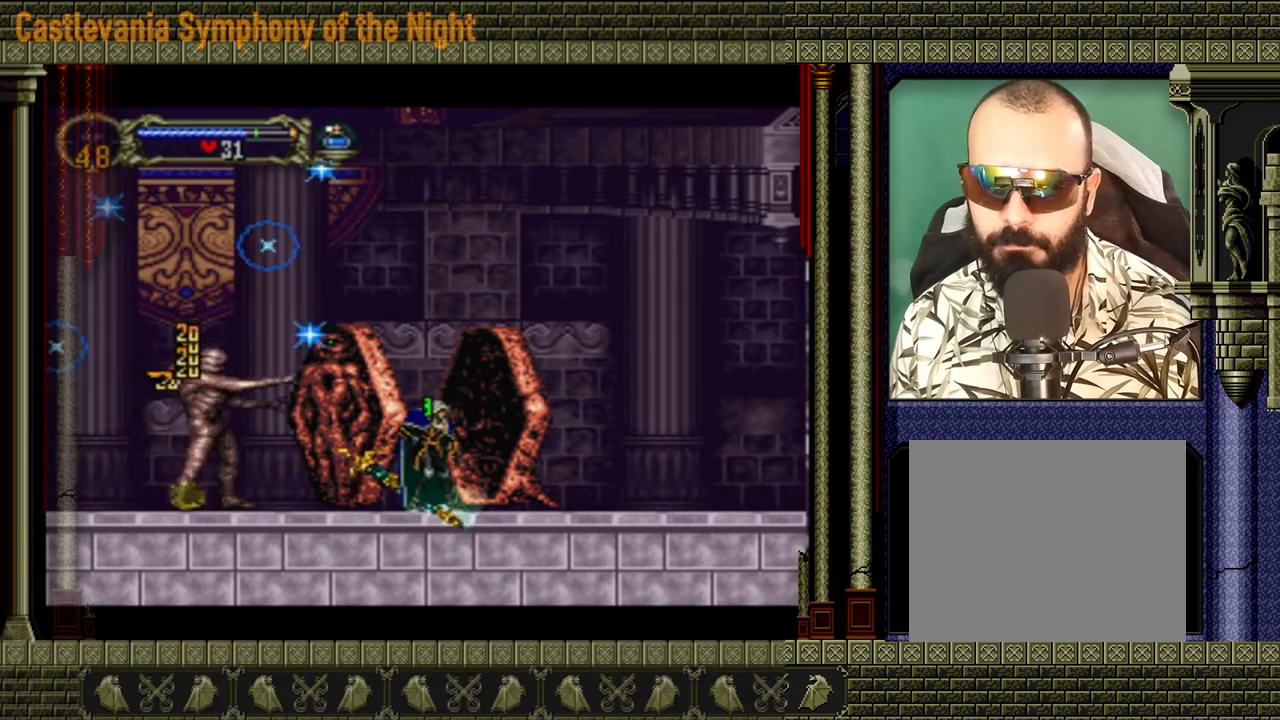
{"buttons": [], "left_stick": "right", "events": [[120, "left_stick", "right"]]}
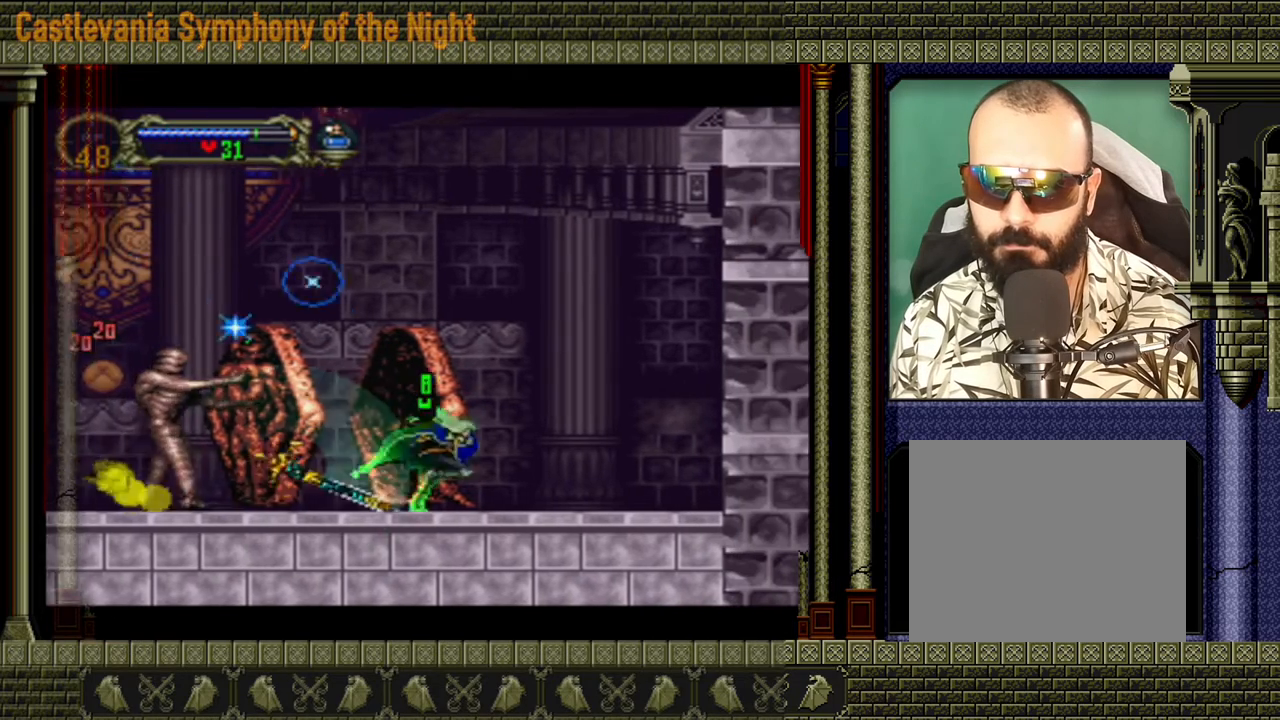
{"buttons": [], "left_stick": "right", "events": []}
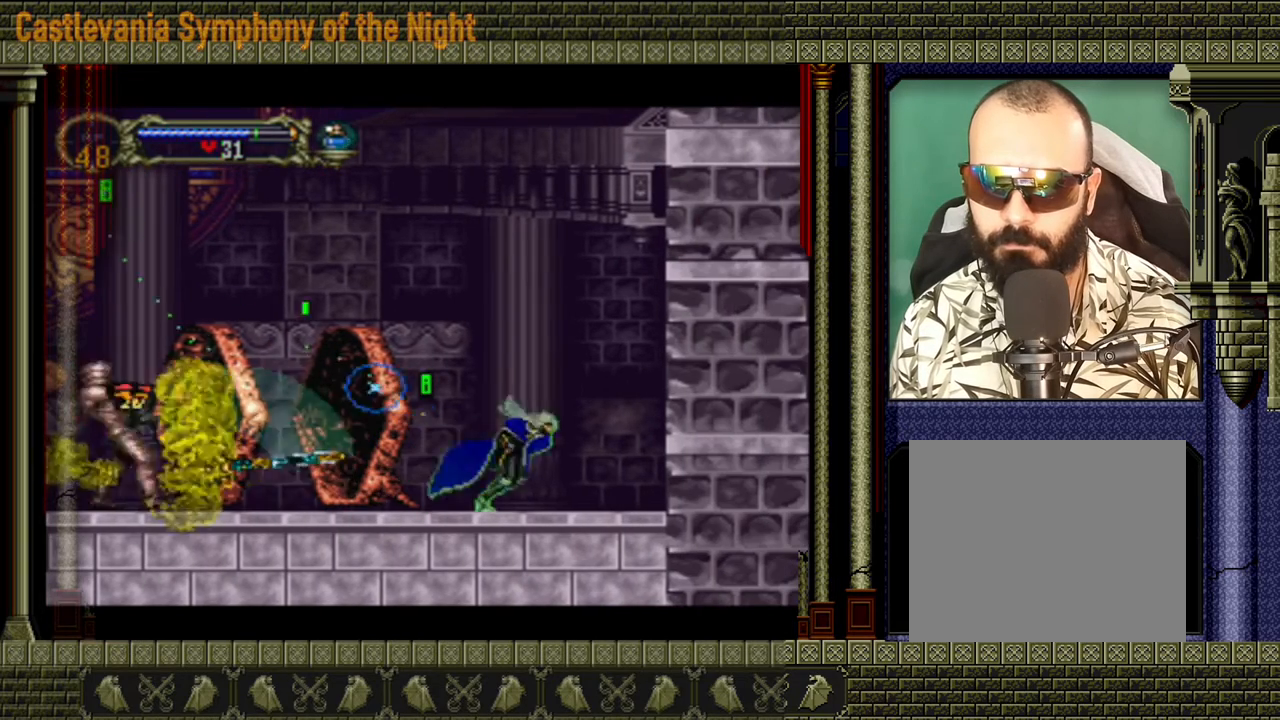
{"buttons": [], "left_stick": "center", "events": [[120, "left_stick", "left"], [240, "left_stick", "center"]]}
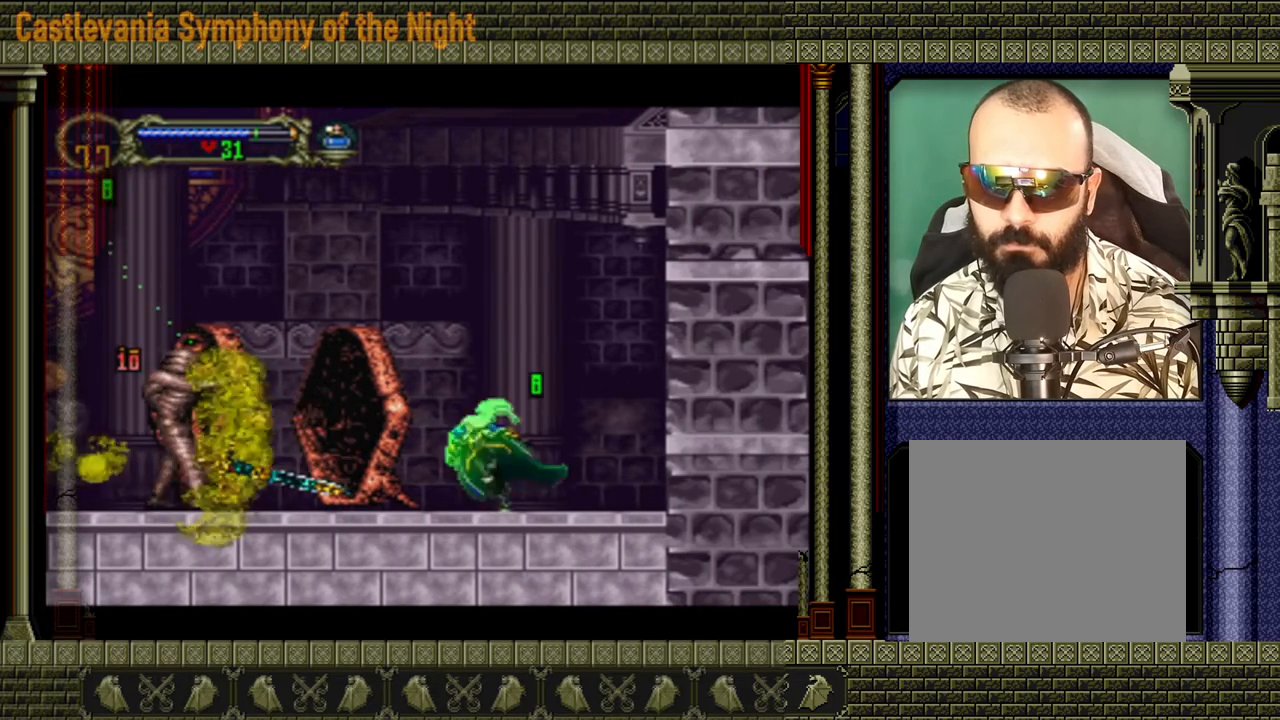
{"buttons": [], "left_stick": "right", "events": [[400, "left_stick", "right"]]}
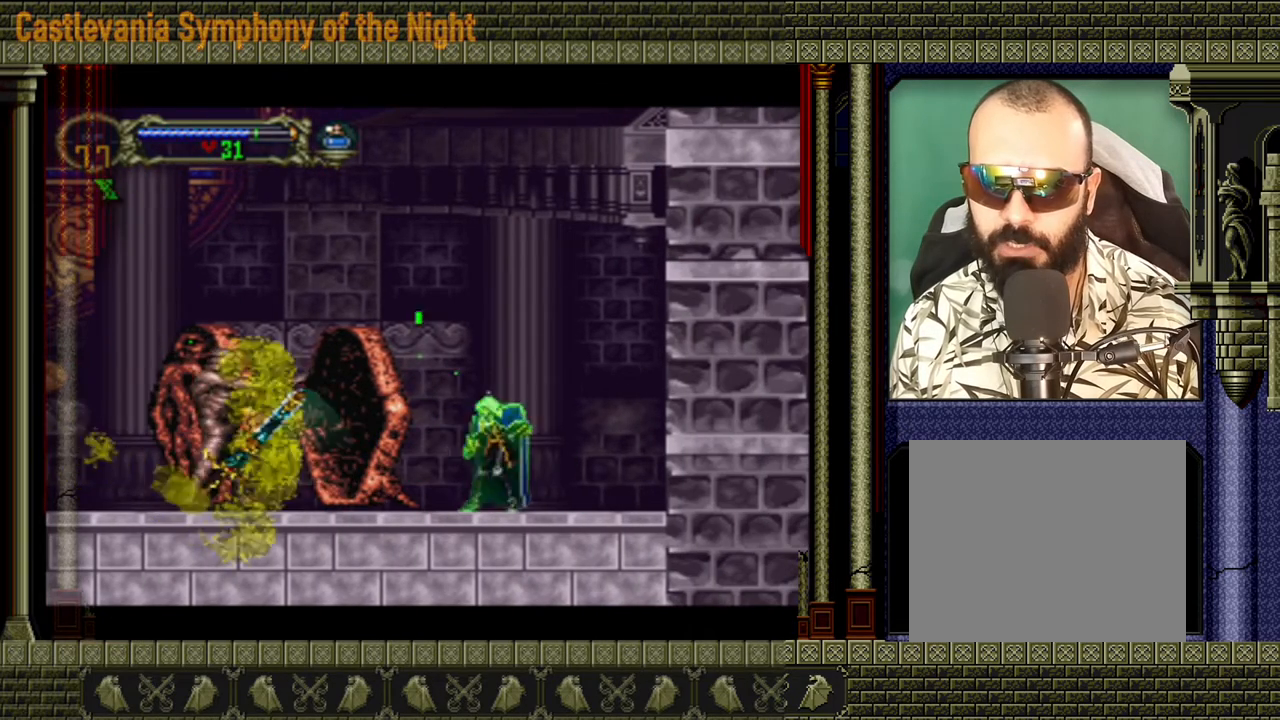
{"buttons": [], "left_stick": "up-left", "events": [[80, "left_stick", "up"], [160, "left_stick", "left"], [240, "left_stick", "down"], [320, "left_stick", "right"], [480, "left_stick", "up-left"]]}
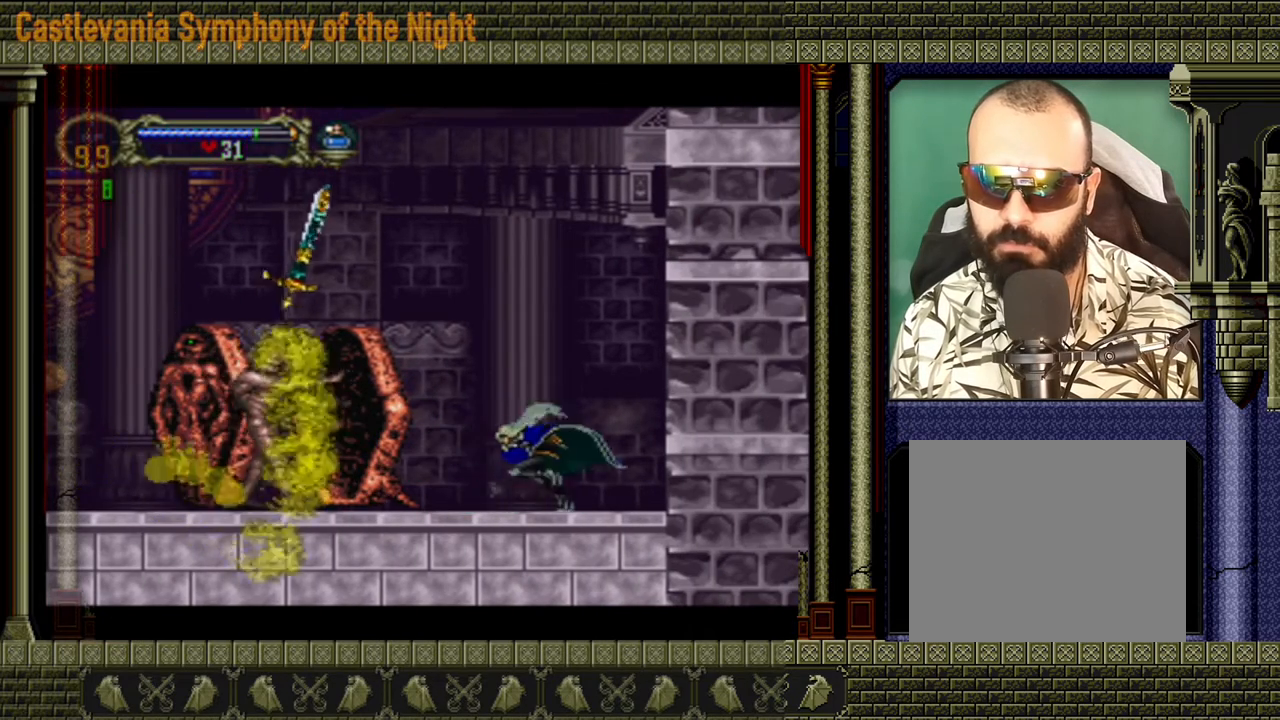
{"buttons": [], "left_stick": "center", "events": [[40, "left_stick", "left"], [120, "X", "down"], [160, "left_stick", "center"], [200, "X", "up"]]}
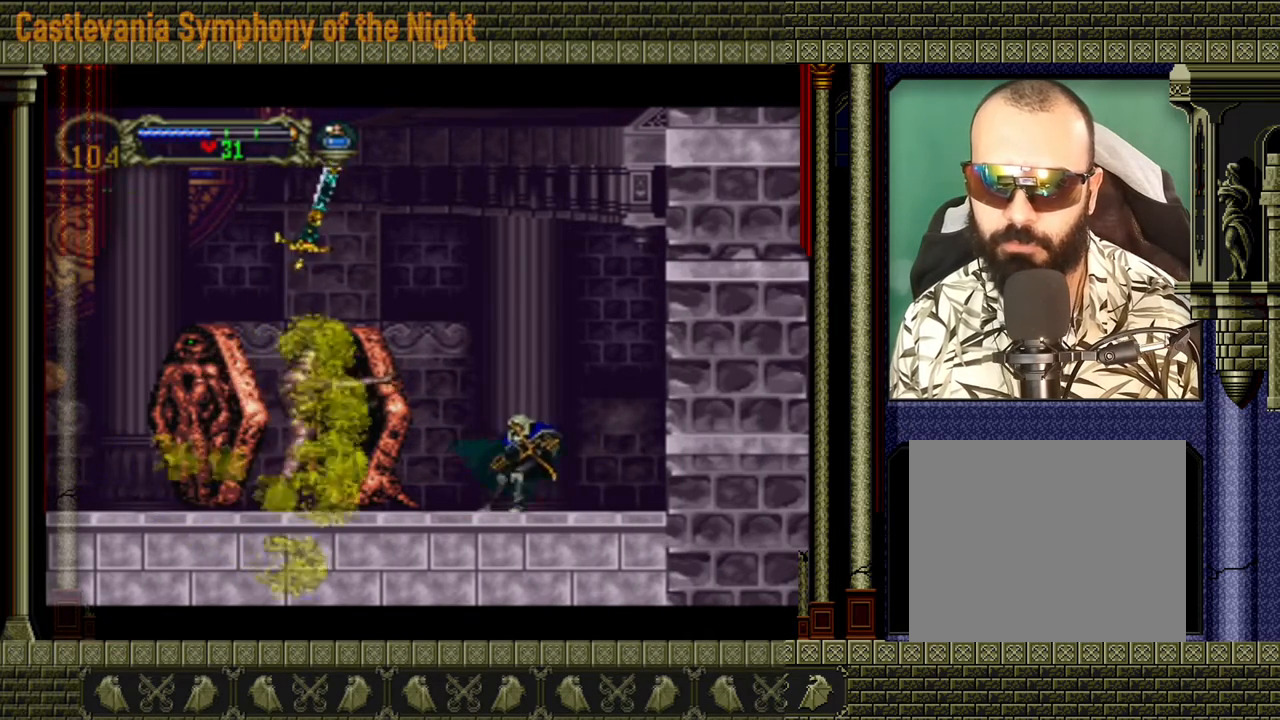
{"buttons": [], "left_stick": "center", "events": []}
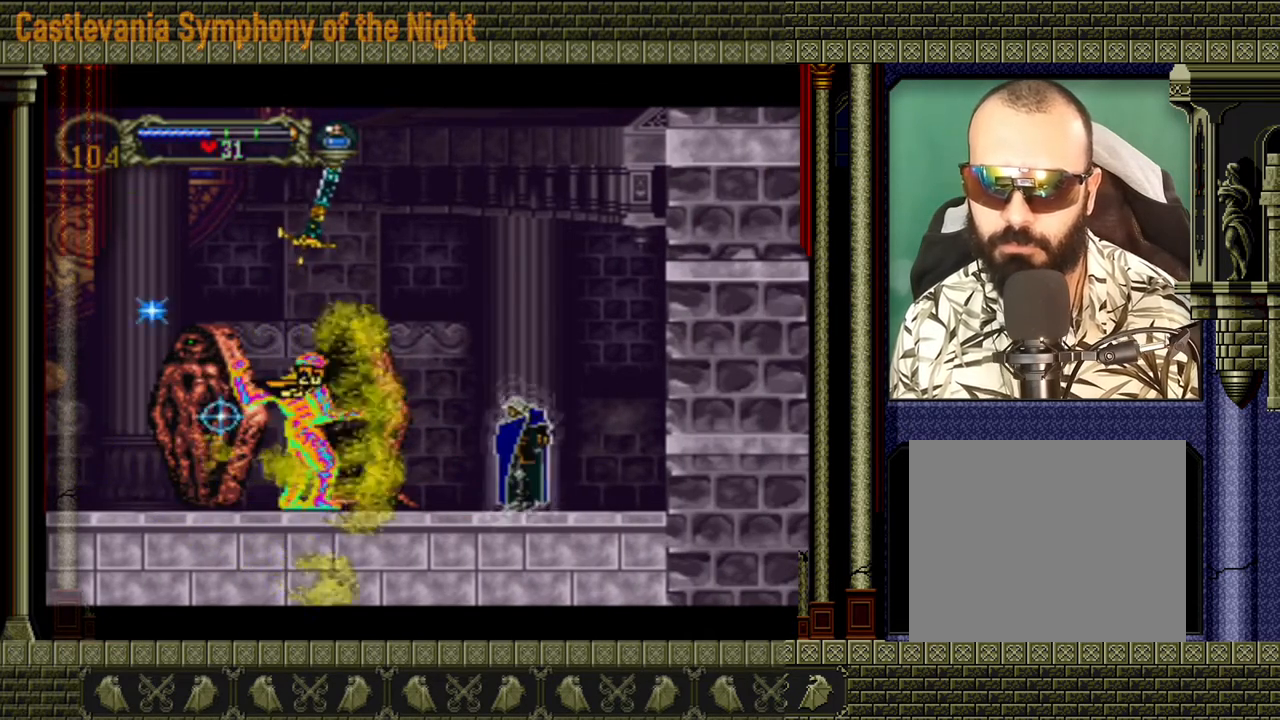
{"buttons": [], "left_stick": "center", "events": []}
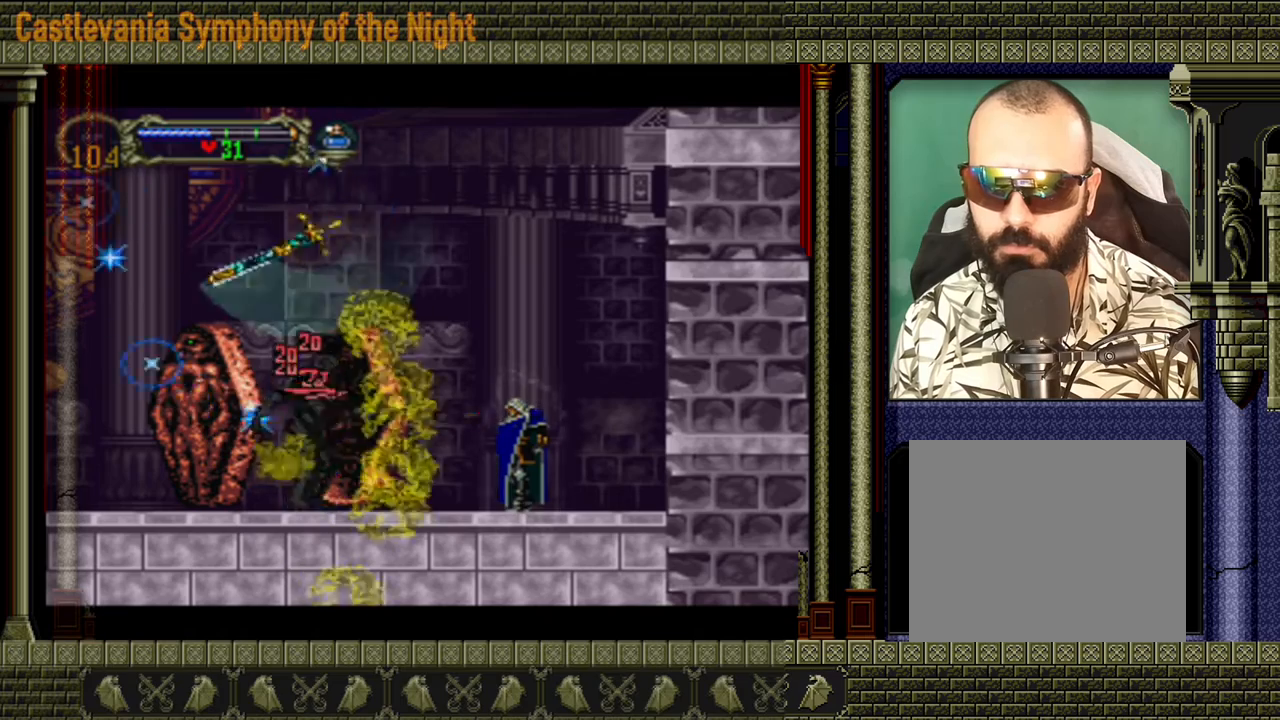
{"buttons": [], "left_stick": "left", "events": [[520, "left_stick", "left"]]}
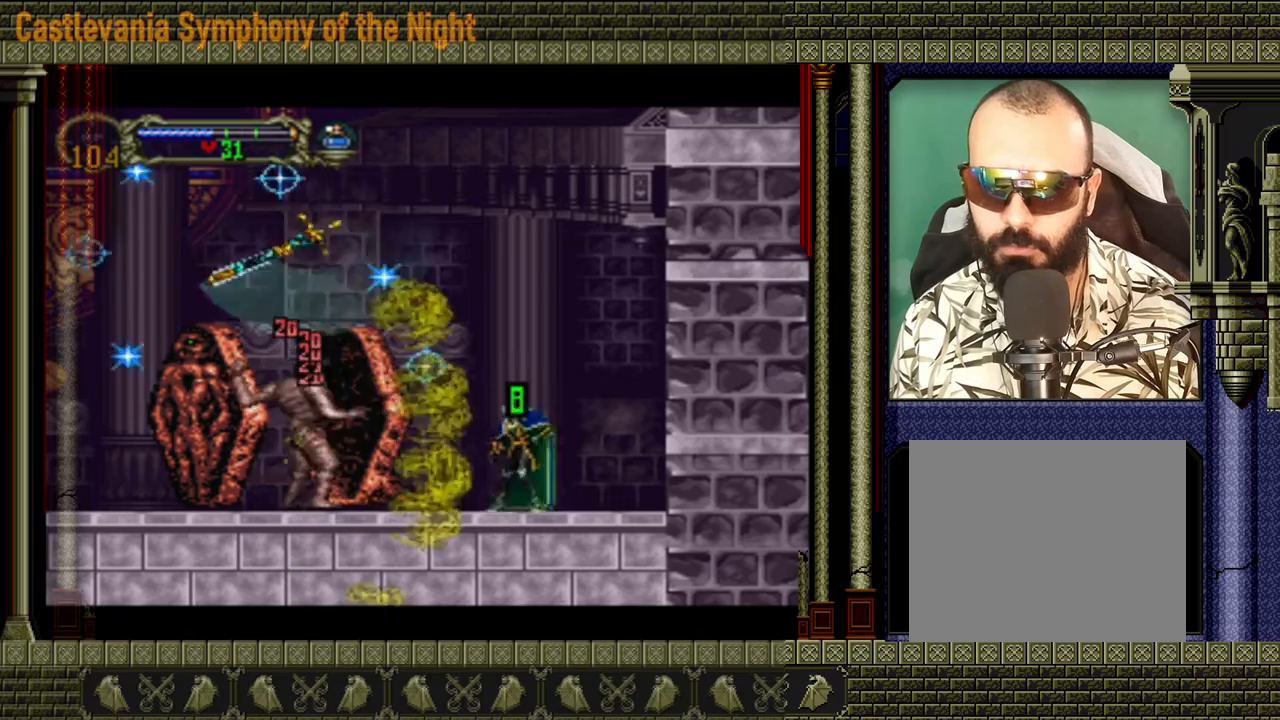
{"buttons": ["X"], "left_stick": "down-left", "events": [[160, "left_stick", "center"], [280, "left_stick", "down-left"], [400, "X", "down"]]}
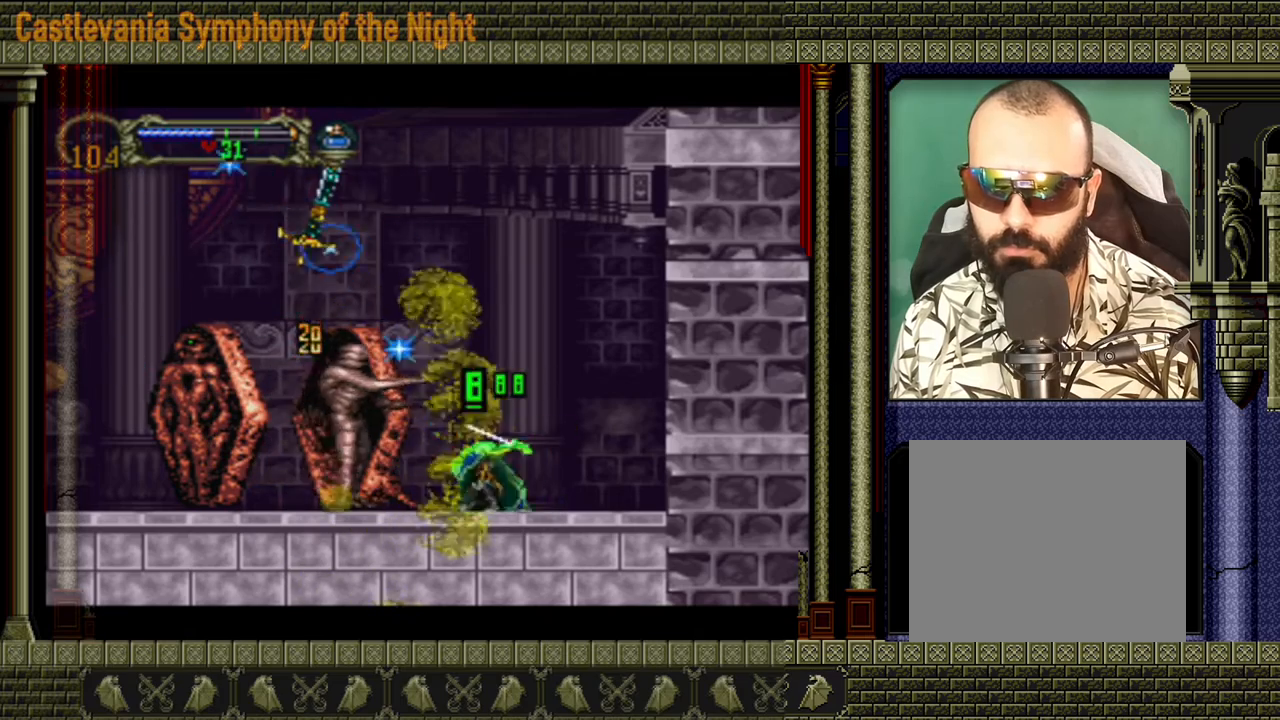
{"buttons": [], "left_stick": "down-left", "events": [[40, "X", "up"], [120, "X", "down"], [240, "X", "up"], [280, "X", "down"], [400, "X", "up"], [440, "X", "down"], [520, "X", "up"]]}
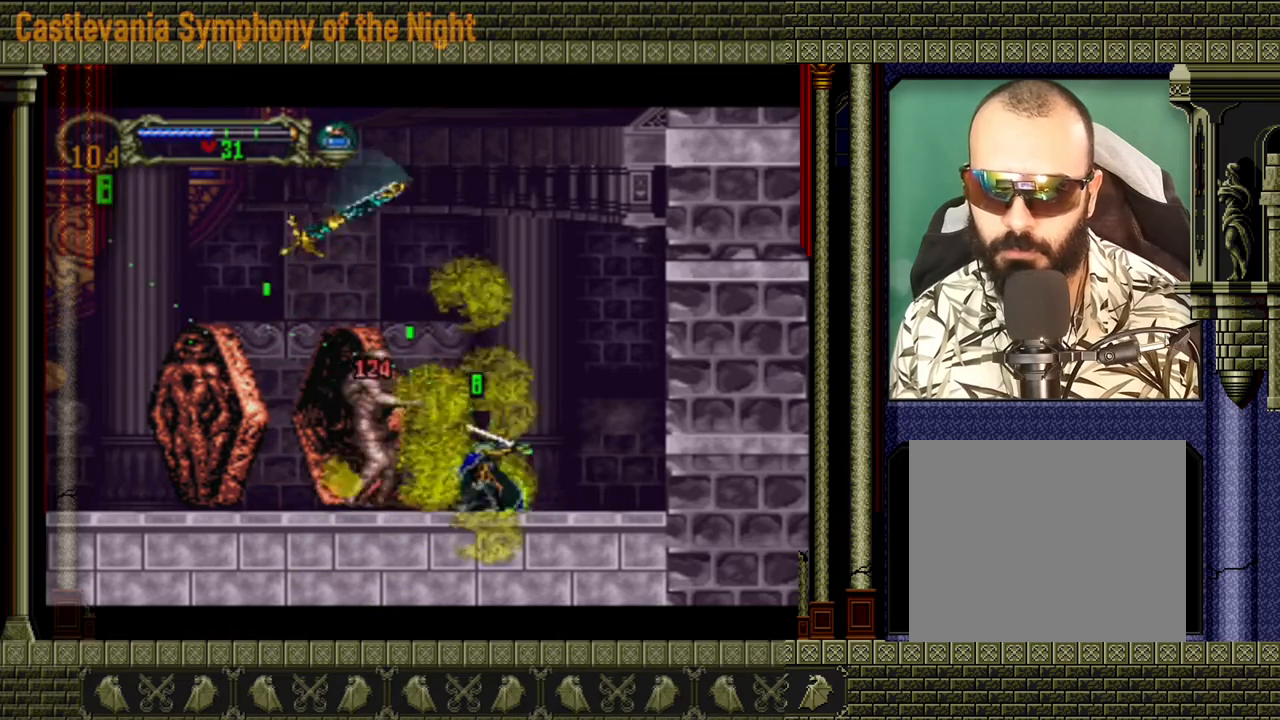
{"buttons": ["A"], "left_stick": "right", "events": [[80, "X", "down"], [160, "X", "up"], [360, "left_stick", "right"], [480, "A", "down"]]}
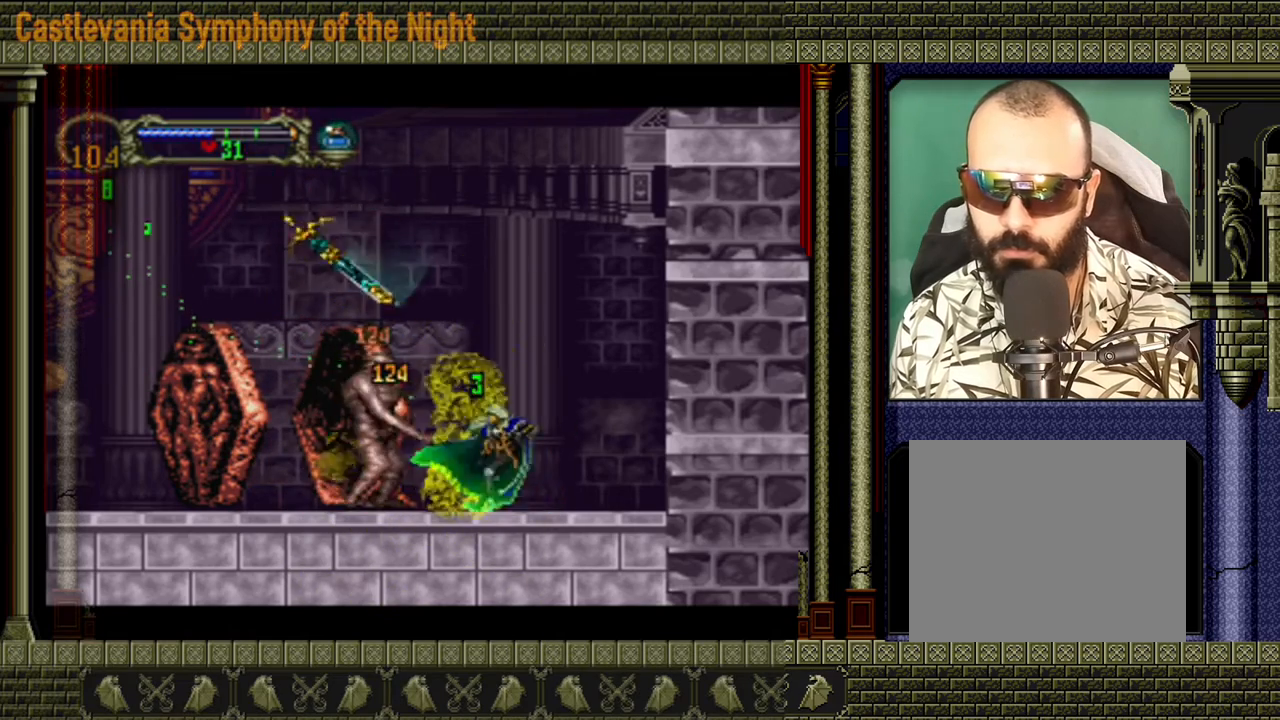
{"buttons": ["A"], "left_stick": "left", "events": [[40, "left_stick", "up-right"], [240, "left_stick", "up-left"], [320, "left_stick", "left"], [360, "A", "up"], [440, "A", "down"]]}